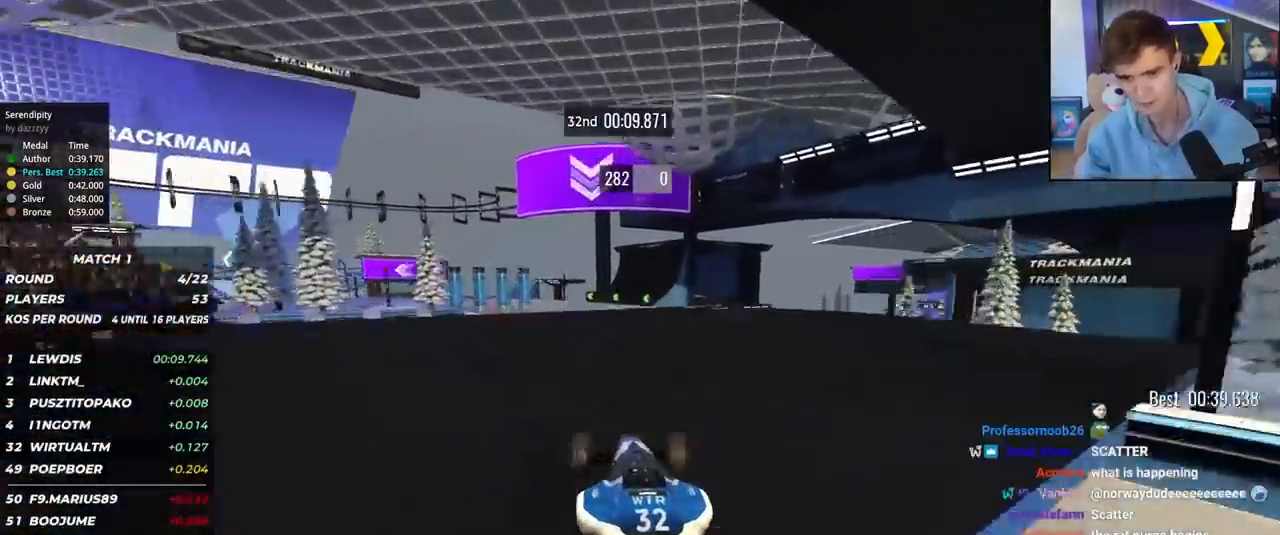
Gameplay with keyboard; each line is a JSON object with the keys held at the frame after it. "events" lists presses ("down") and releases ("up") of "brake", "down", "left", "right" and "up" between this image and that frame as [ms after this image, input, new state], when the widget could be followed in between. No other keys are recorded. Mouse input is not recorded. Key names are as the overlay labels them; some are game actions (e.g. jump) rather than physical keys.
{"keys": ["left", "up"], "events": [[417, "right", "up"], [467, "left", "down"]]}
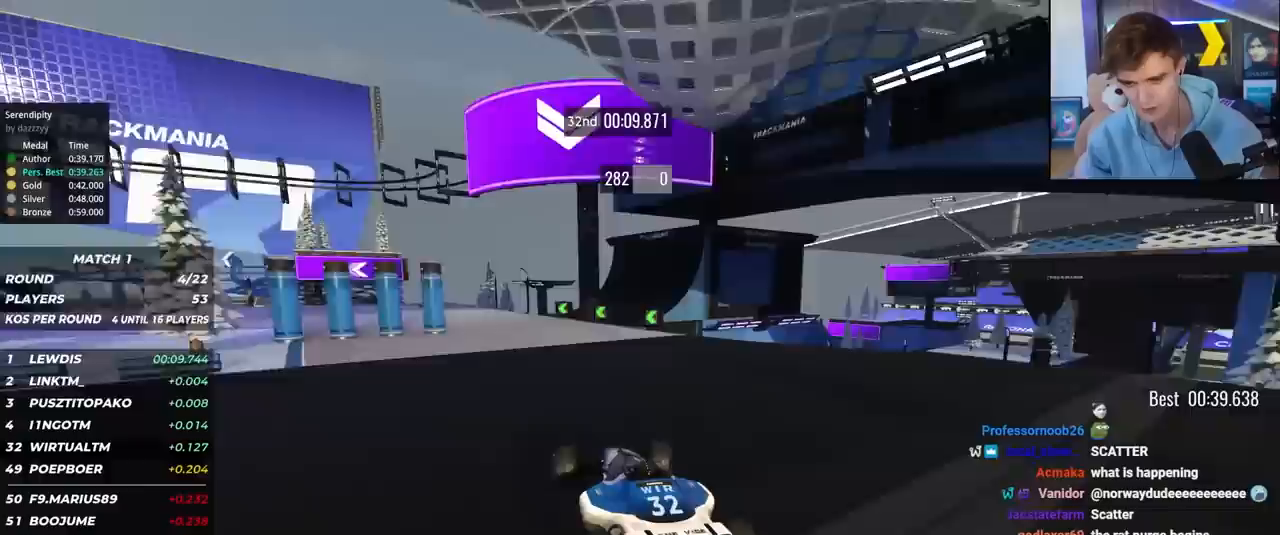
{"keys": ["left"], "events": [[483, "up", "up"]]}
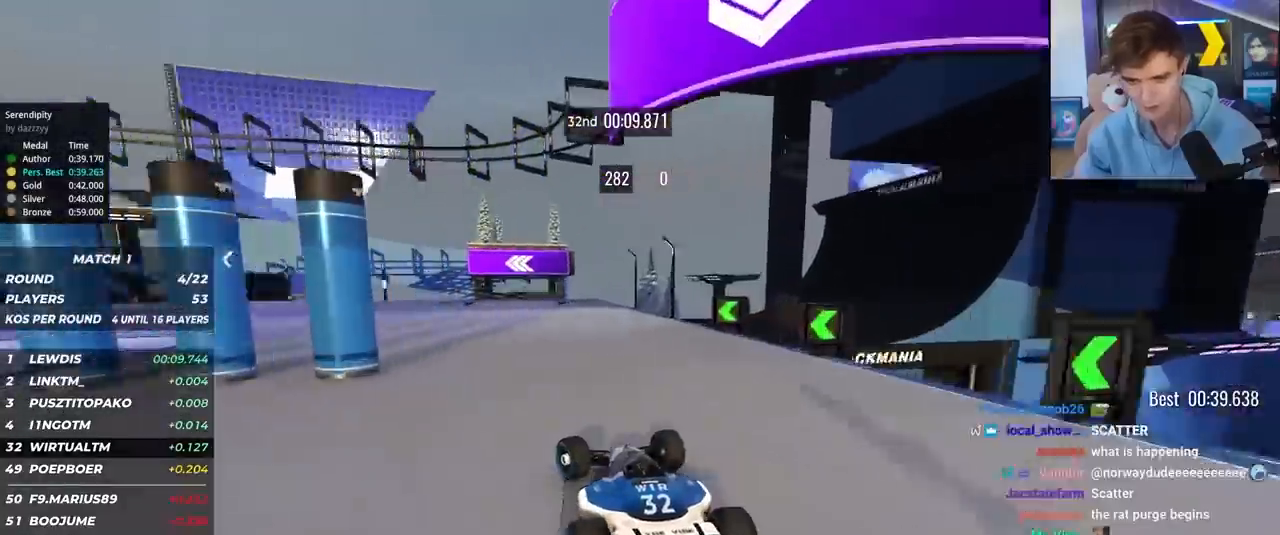
{"keys": ["left", "up"], "events": [[217, "up", "down"]]}
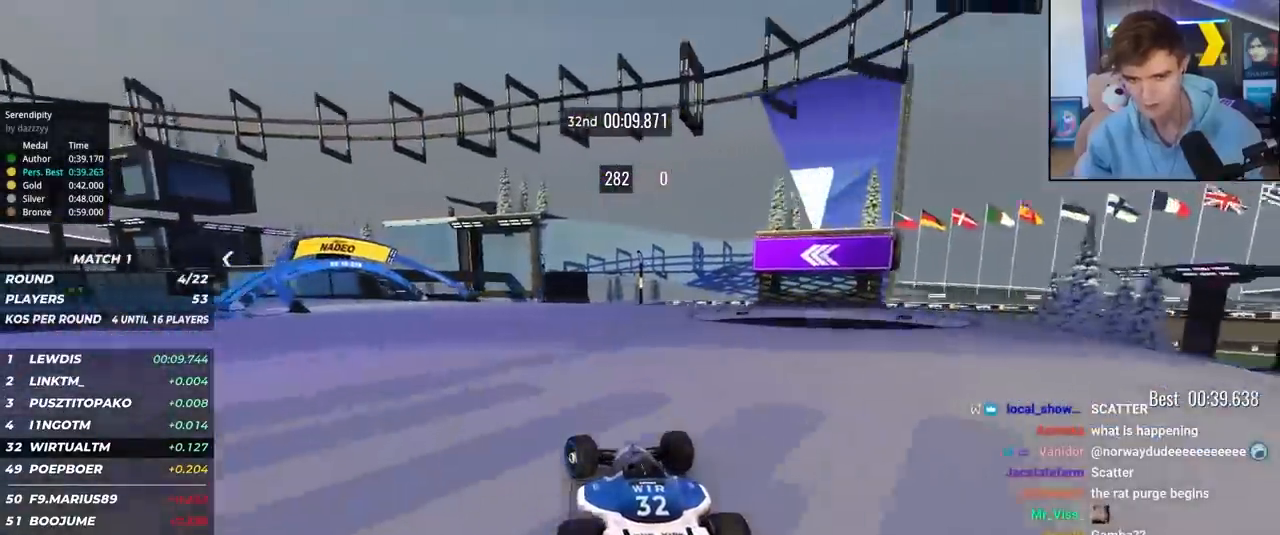
{"keys": ["left", "up"], "events": []}
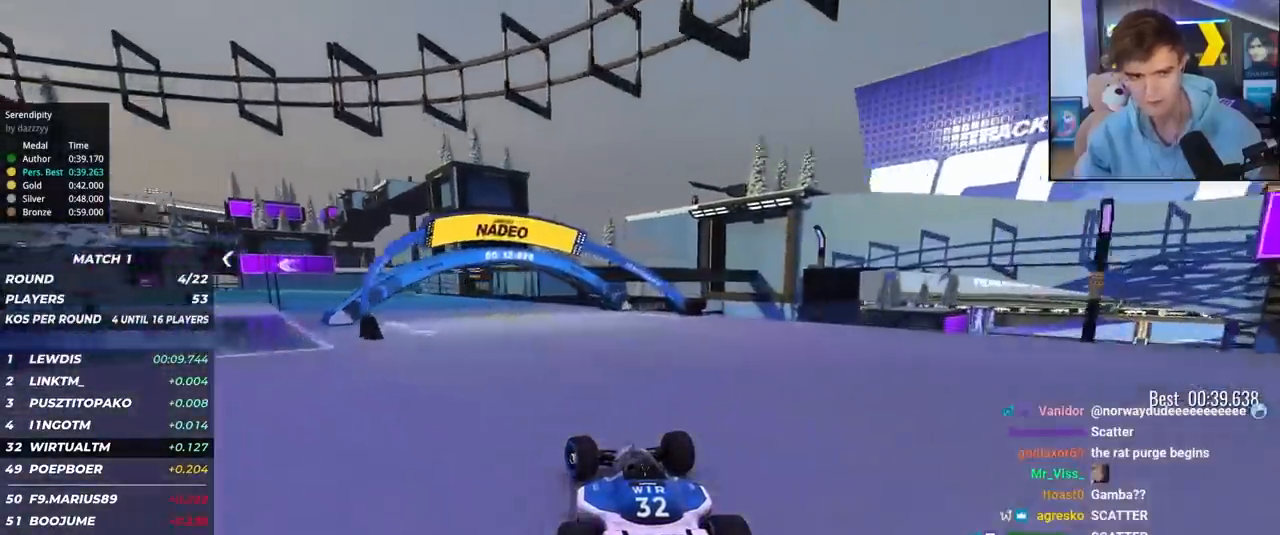
{"keys": ["up"], "events": [[100, "left", "up"], [333, "left", "down"], [433, "left", "up"]]}
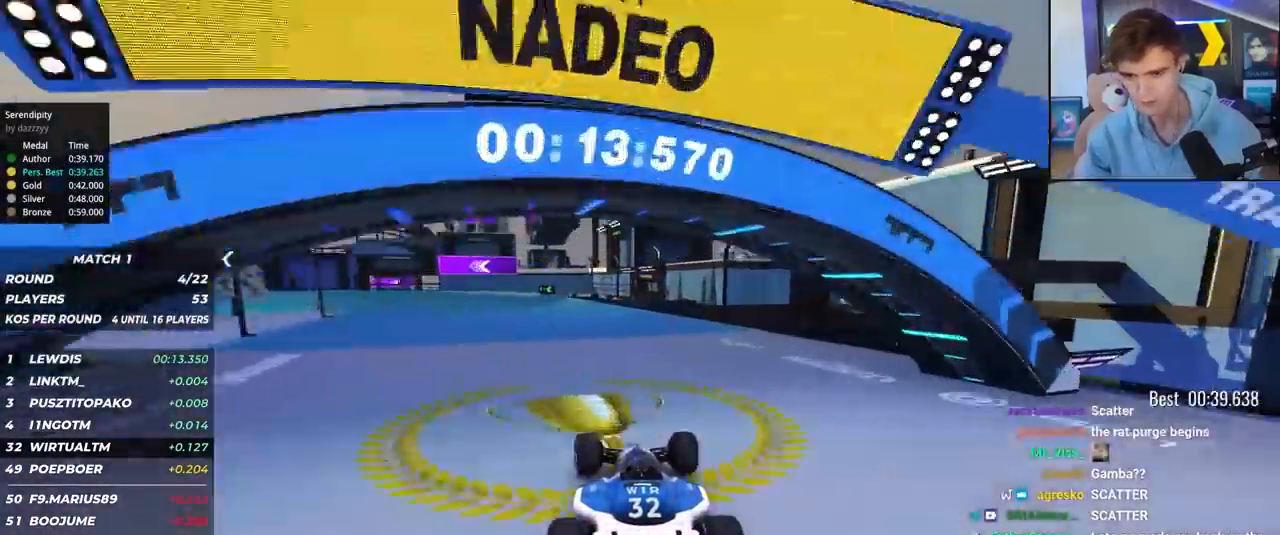
{"keys": ["left", "up"], "events": [[250, "left", "down"]]}
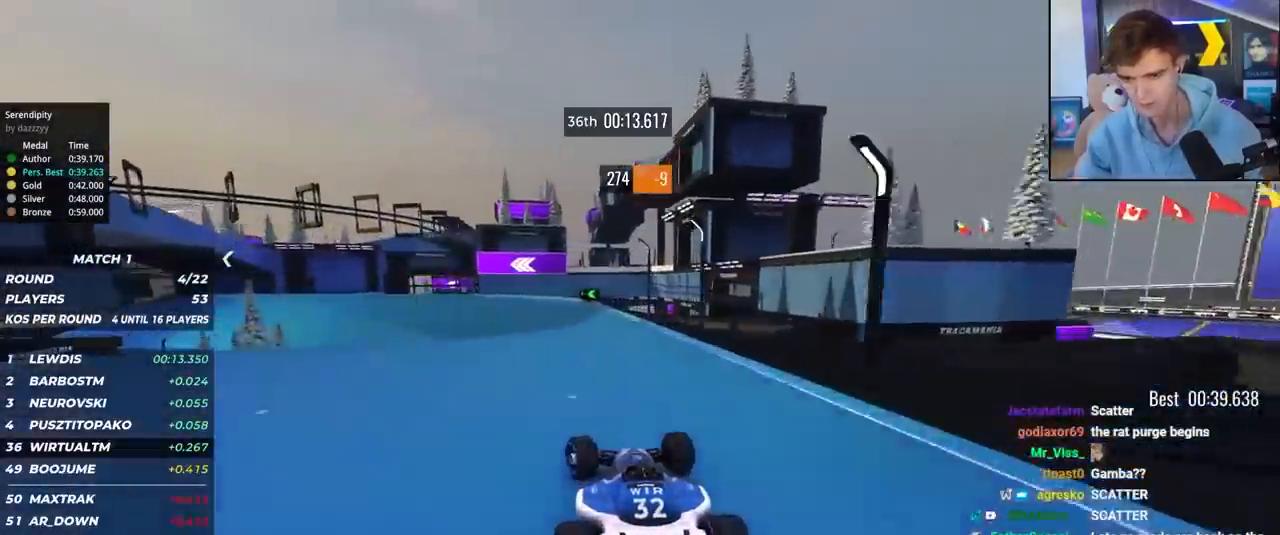
{"keys": ["up"], "events": [[500, "left", "up"]]}
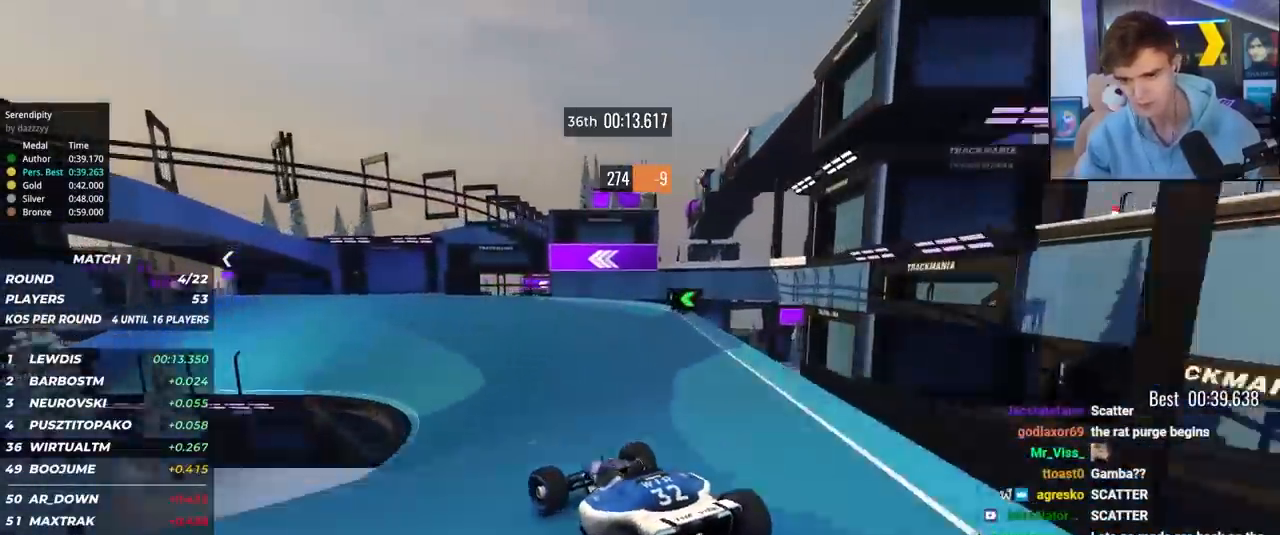
{"keys": ["left", "up"], "events": [[200, "left", "down"], [283, "left", "up"], [383, "left", "down"]]}
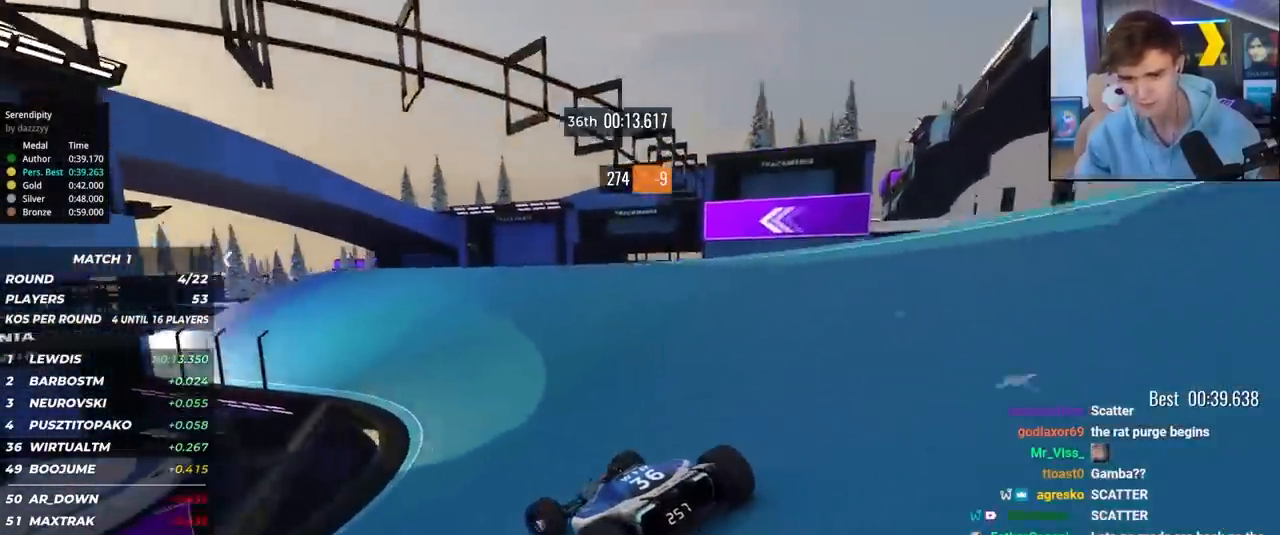
{"keys": ["up"], "events": [[67, "left", "up"], [300, "left", "down"], [400, "left", "up"]]}
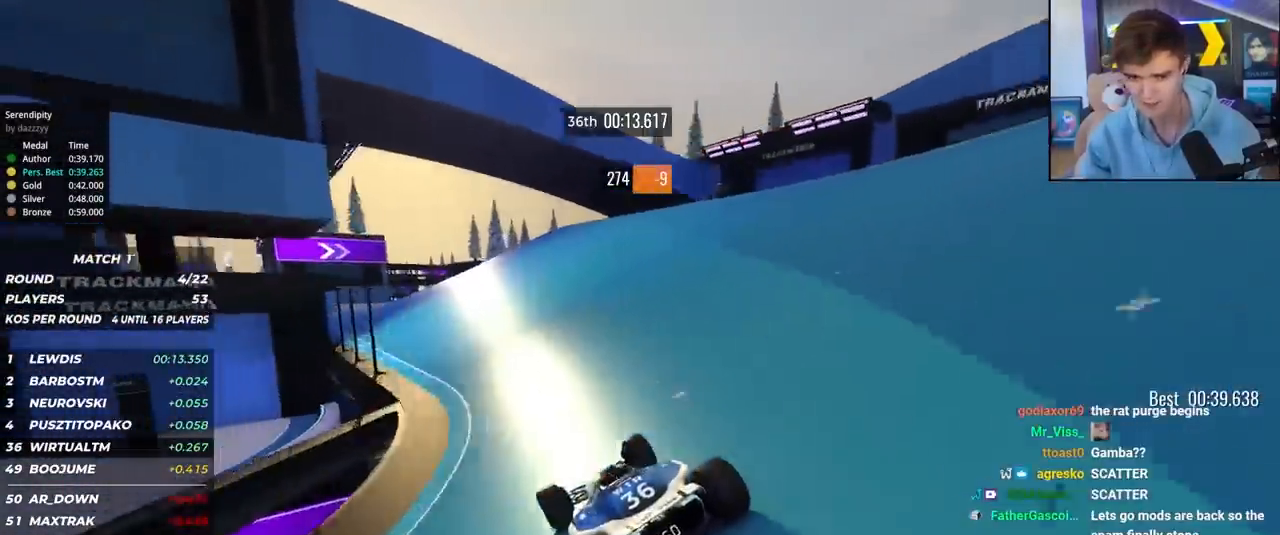
{"keys": ["left", "up"], "events": [[33, "left", "down"], [133, "left", "up"], [317, "left", "down"]]}
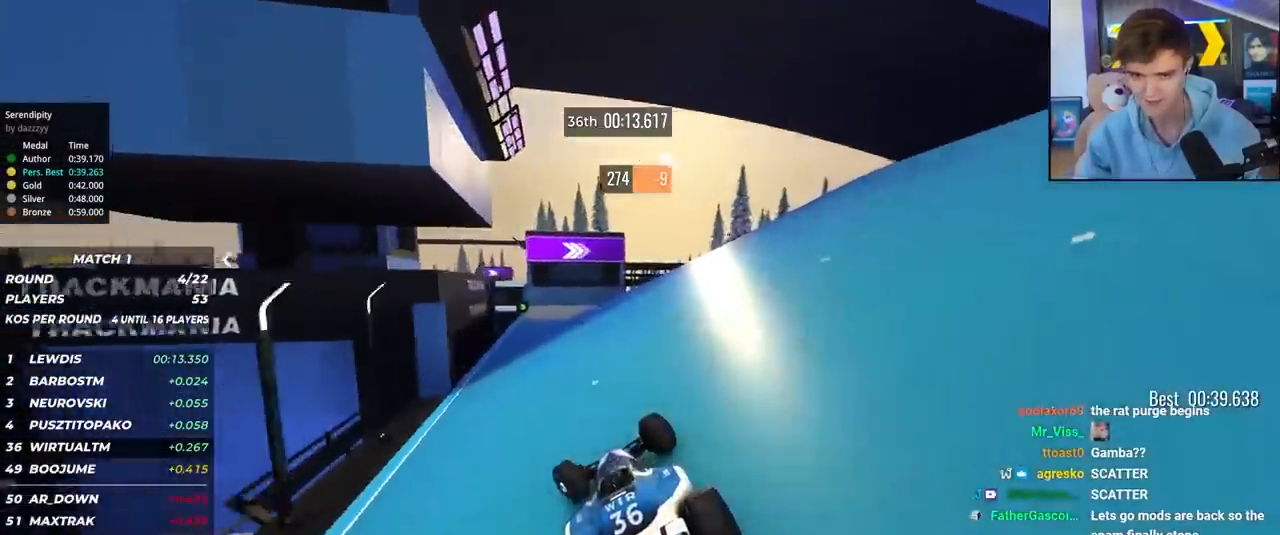
{"keys": ["right", "up"], "events": [[50, "left", "up"], [183, "right", "down"]]}
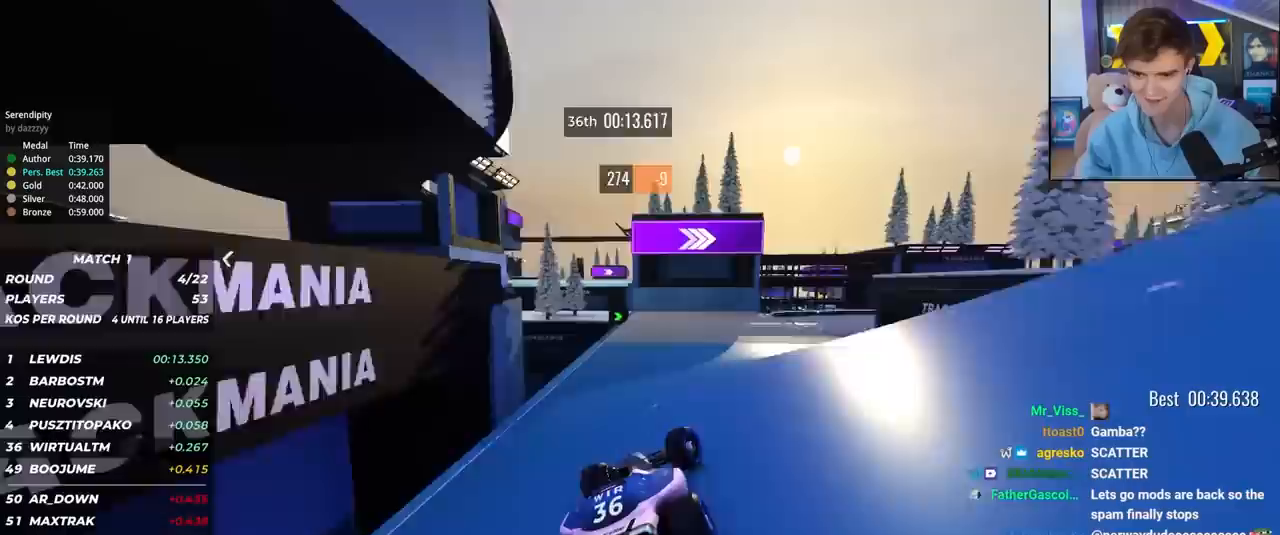
{"keys": ["right", "up"], "events": [[300, "right", "up"], [400, "right", "down"]]}
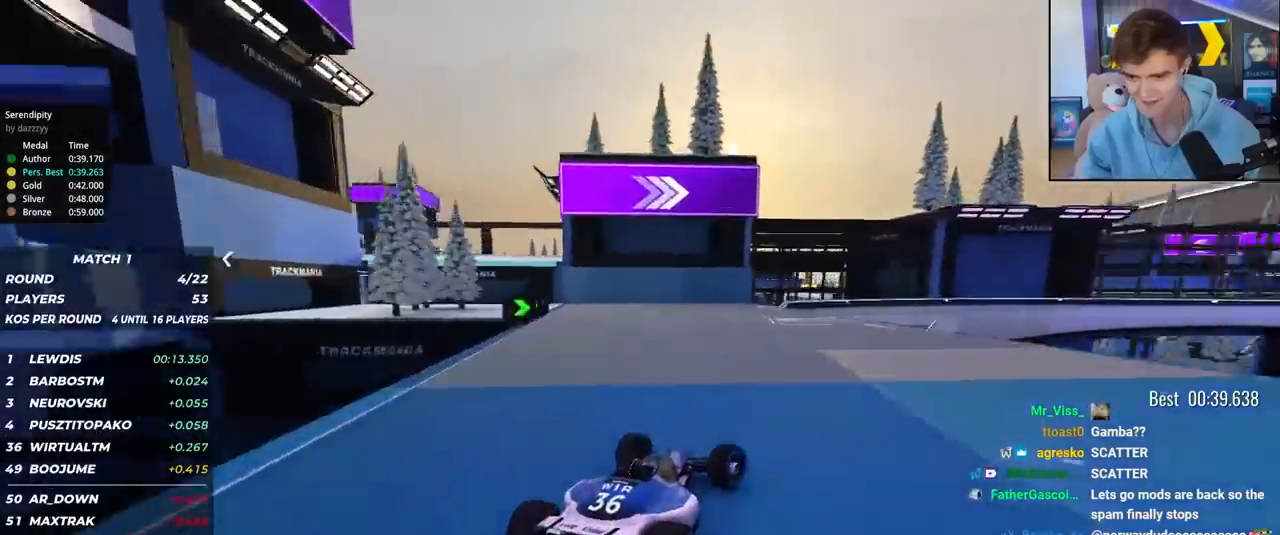
{"keys": ["right", "up"], "events": [[133, "brake", "down"], [267, "brake", "up"]]}
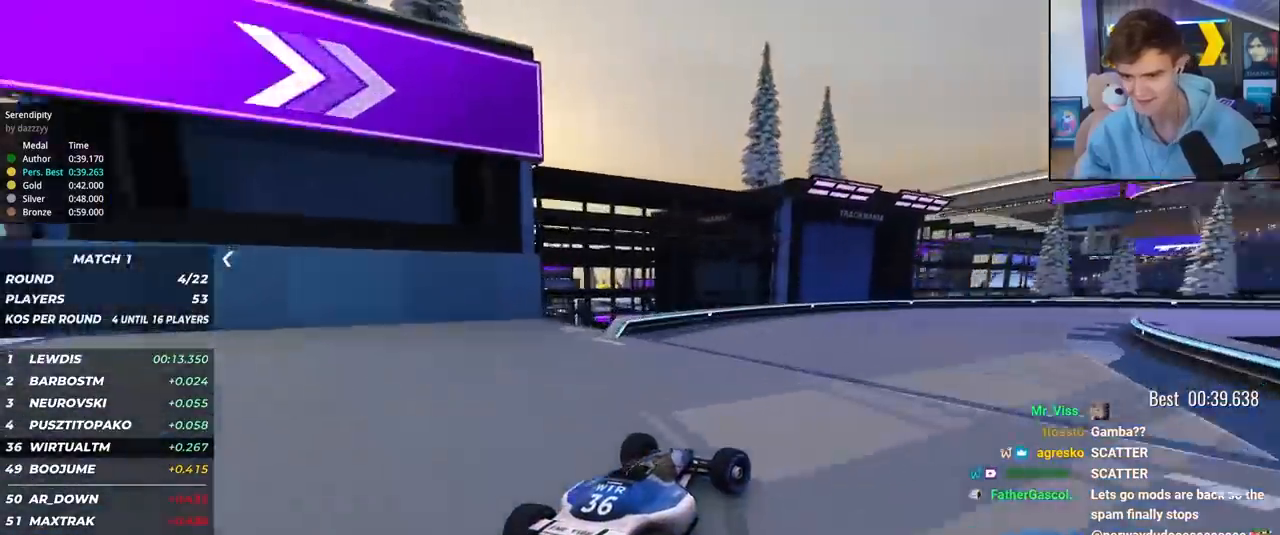
{"keys": ["right", "up"], "events": []}
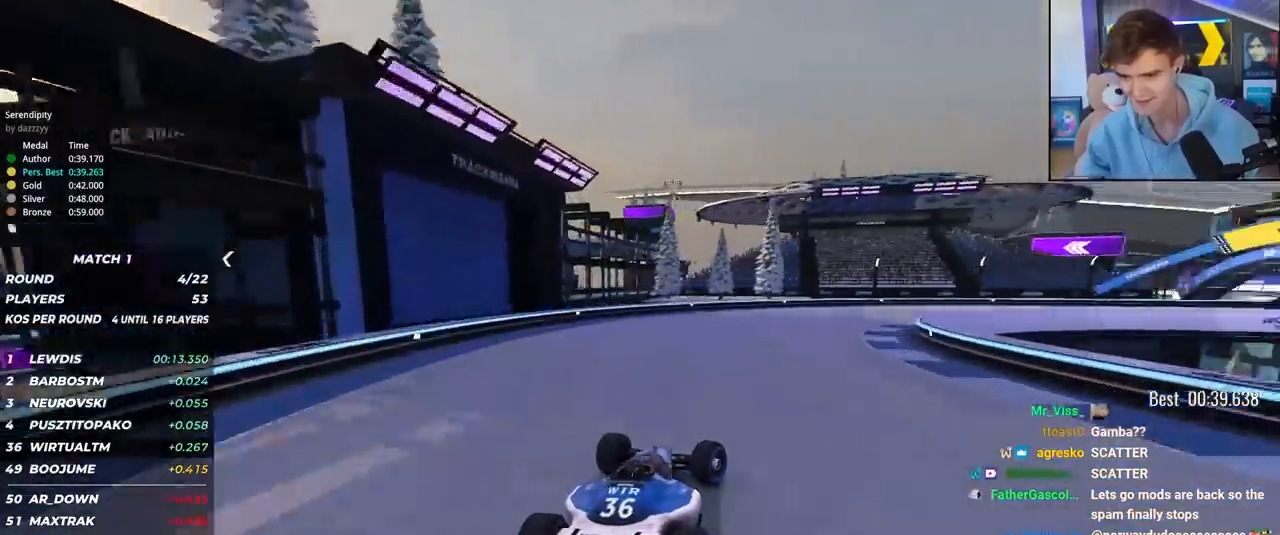
{"keys": ["right", "up"], "events": [[67, "up", "up"], [167, "up", "down"]]}
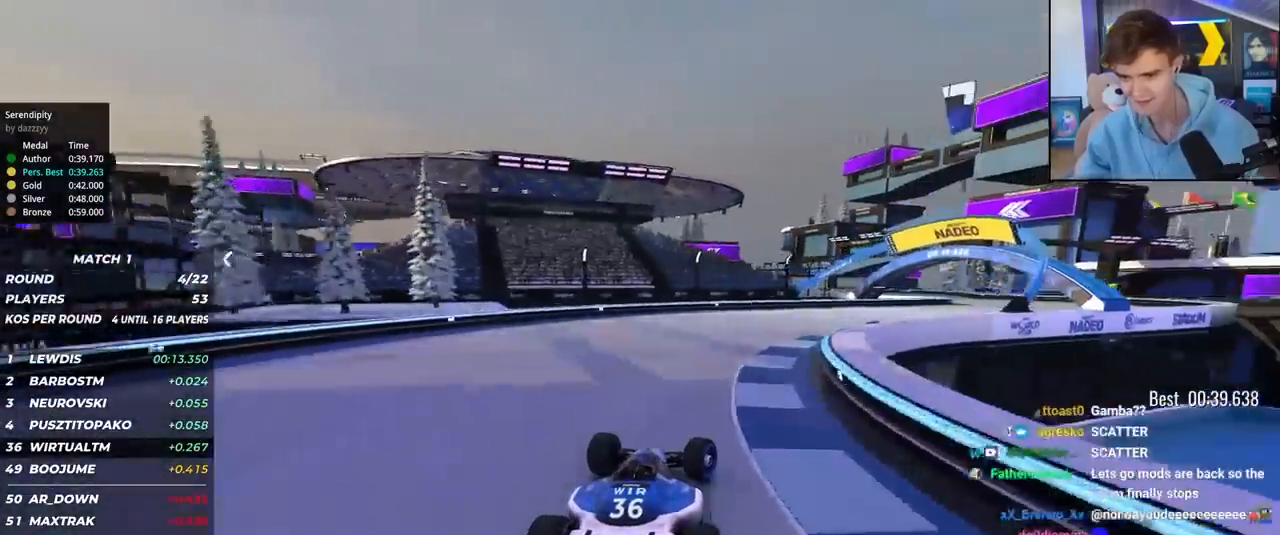
{"keys": ["right", "up"], "events": []}
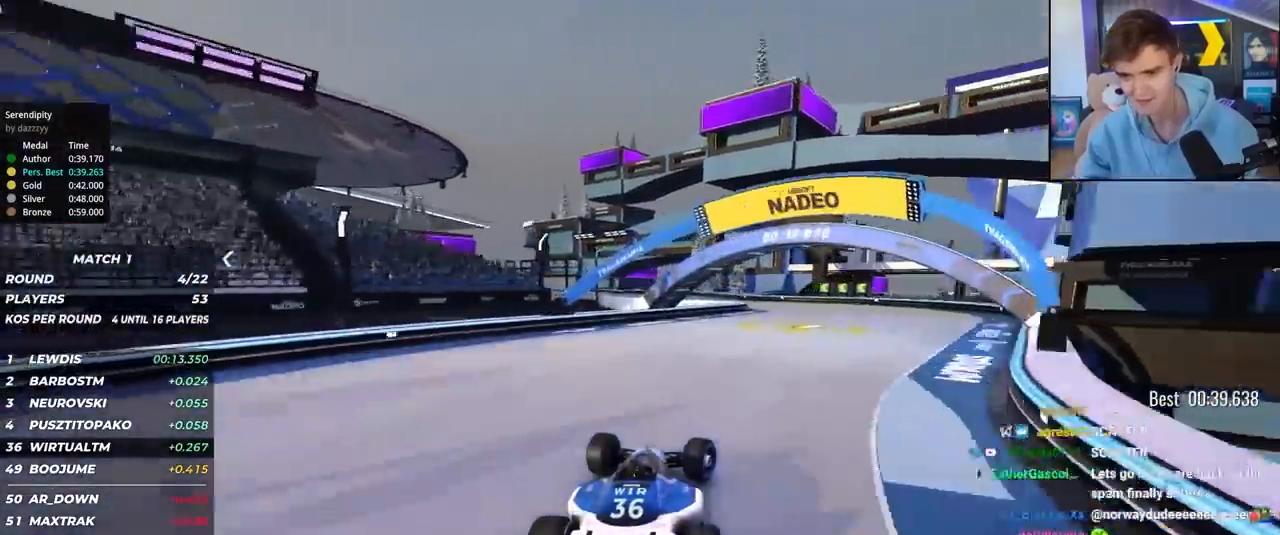
{"keys": ["left", "up"], "events": [[183, "right", "up"], [233, "left", "down"], [383, "left", "up"], [433, "left", "down"]]}
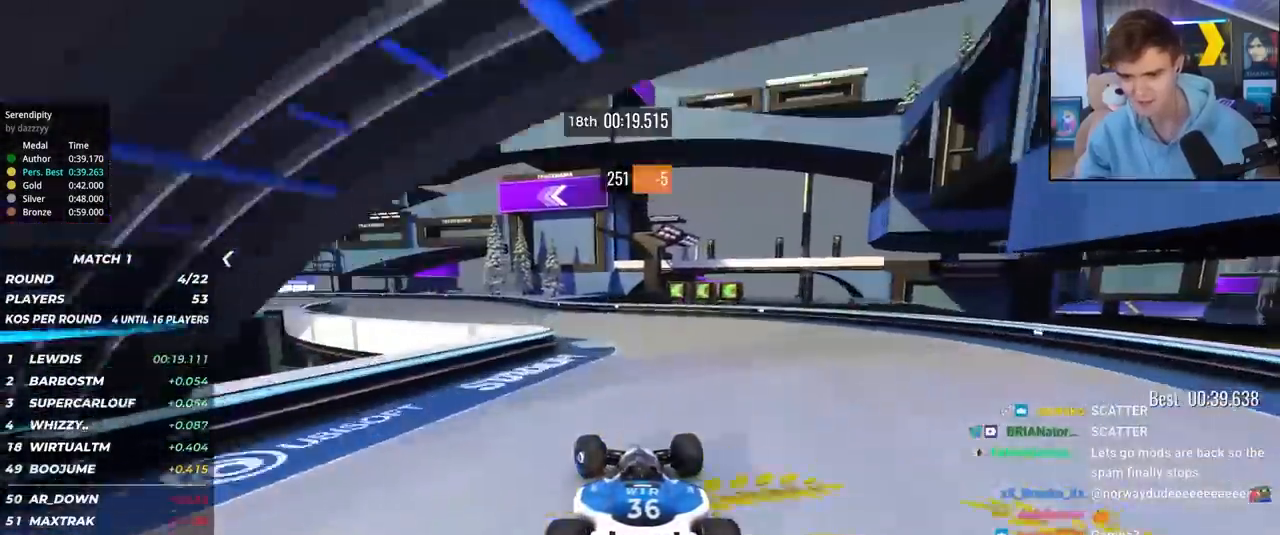
{"keys": ["left", "up"], "events": [[117, "left", "up"], [200, "left", "down"]]}
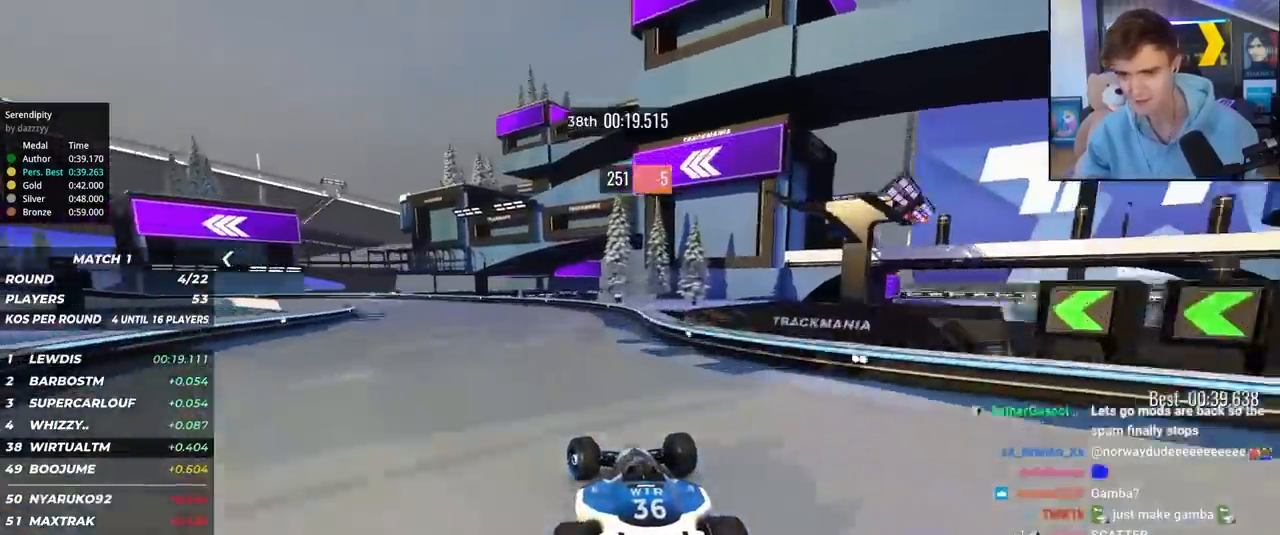
{"keys": ["left", "up"], "events": [[217, "brake", "down"], [500, "brake", "up"]]}
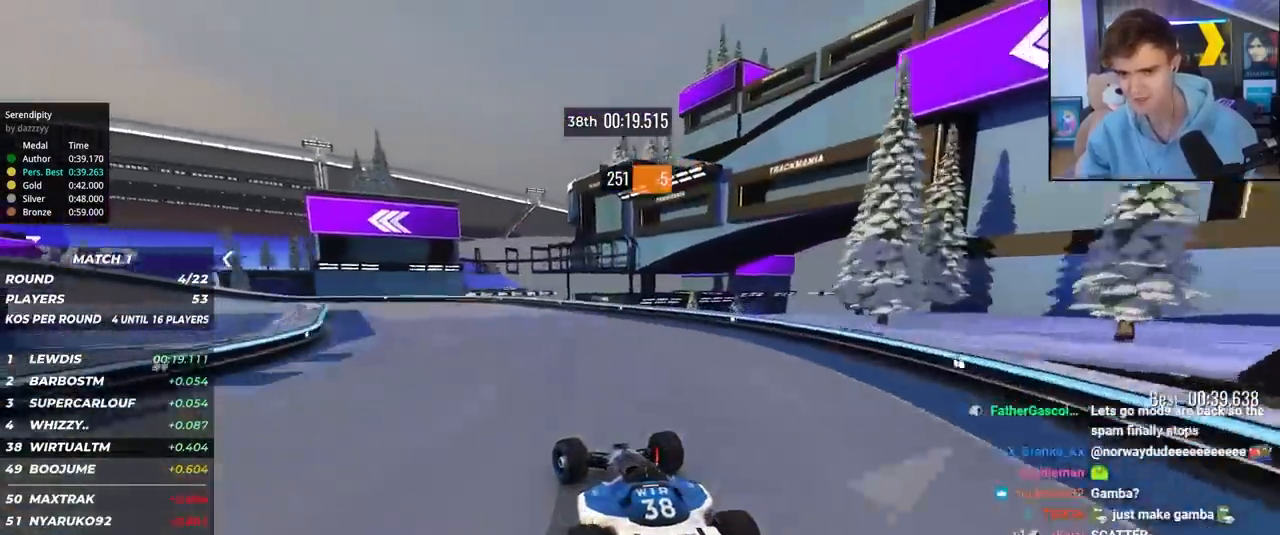
{"keys": ["left", "up"], "events": [[183, "left", "up"], [283, "brake", "down"], [283, "left", "down"], [383, "brake", "up"]]}
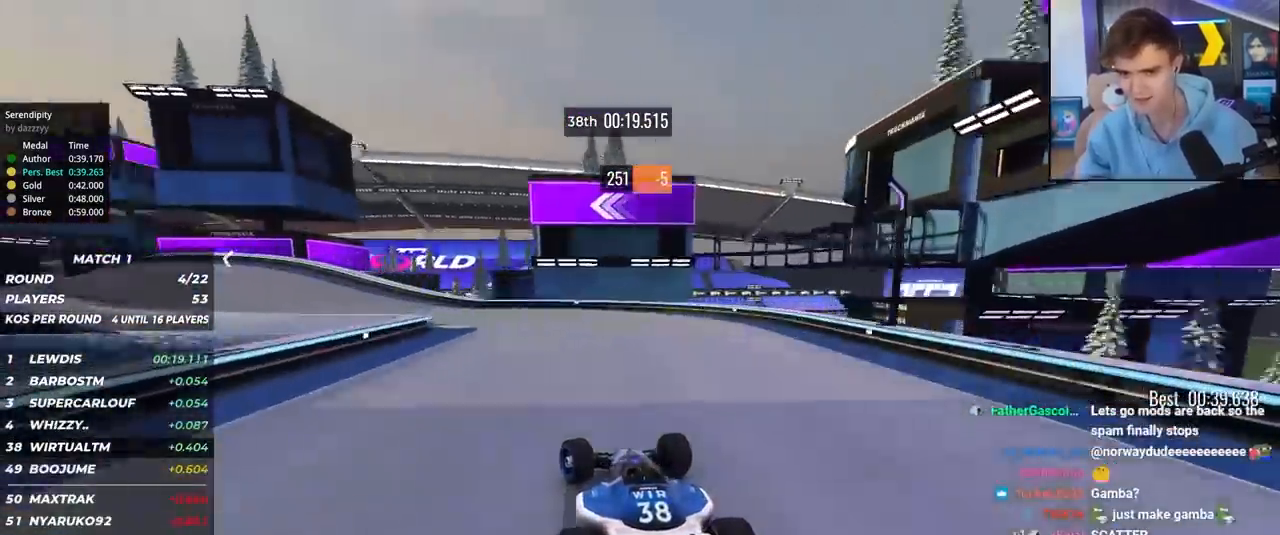
{"keys": ["left", "up"], "events": []}
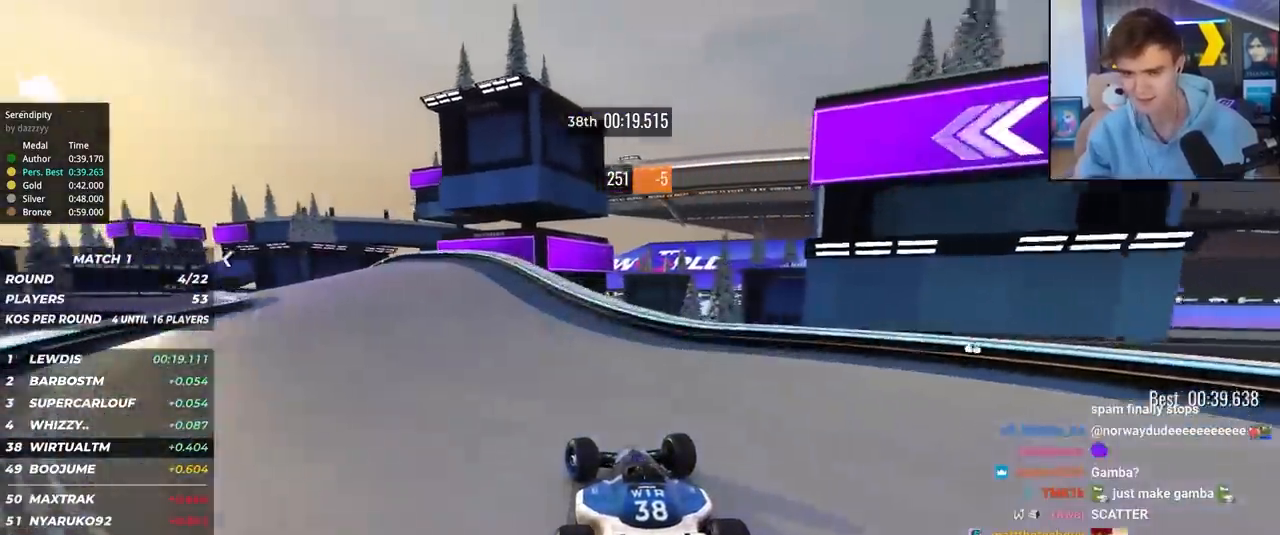
{"keys": ["up"], "events": [[450, "left", "up"]]}
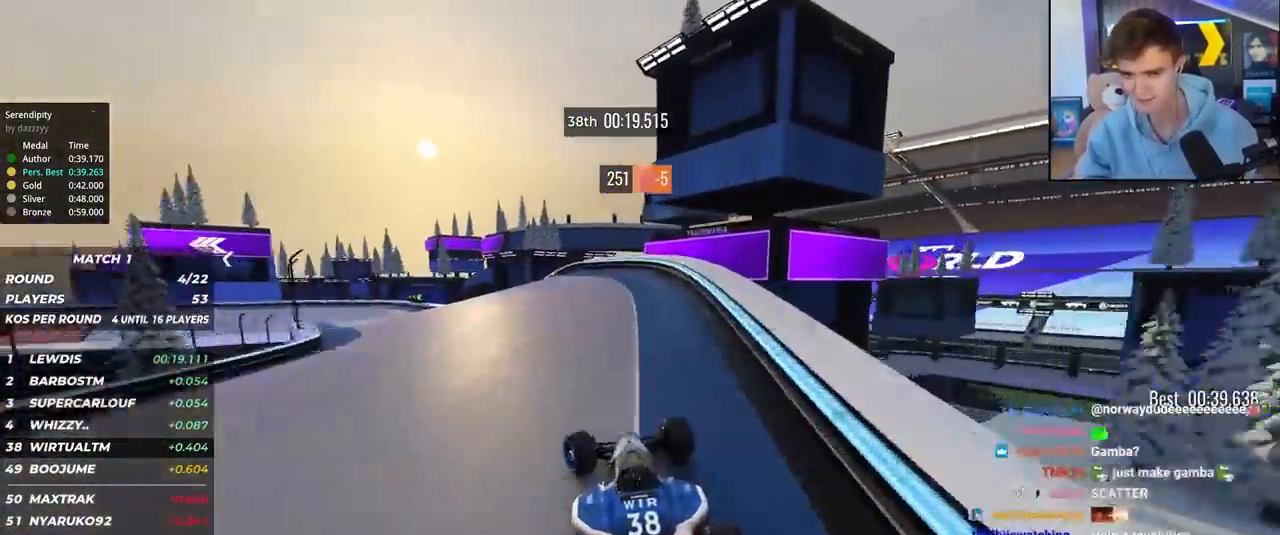
{"keys": ["left", "up"], "events": [[50, "left", "down"]]}
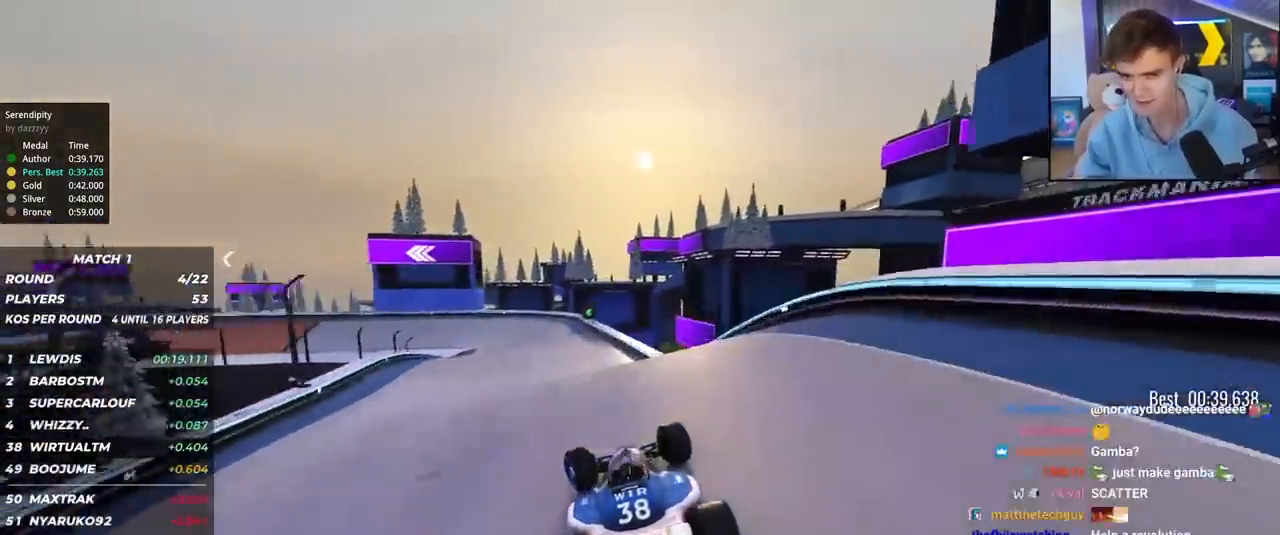
{"keys": ["right", "up"], "events": [[67, "left", "up"], [117, "right", "down"], [217, "brake", "down"], [350, "brake", "up"]]}
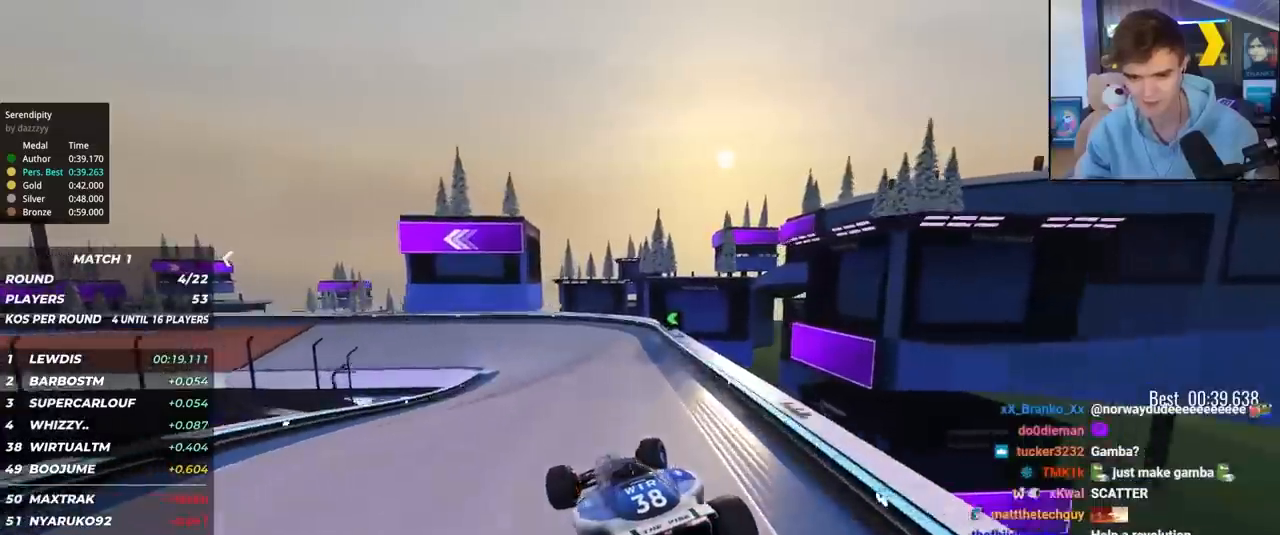
{"keys": ["left", "up"], "events": [[33, "right", "up"], [83, "left", "down"], [417, "left", "up"], [467, "left", "down"]]}
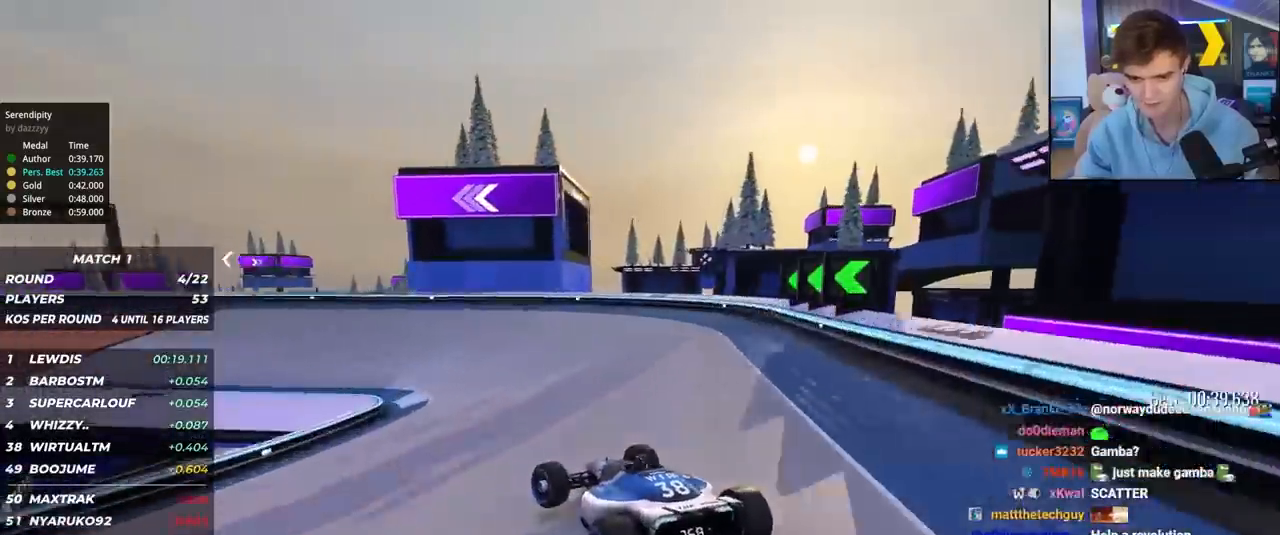
{"keys": ["left", "up"], "events": [[100, "left", "up"], [150, "left", "down"]]}
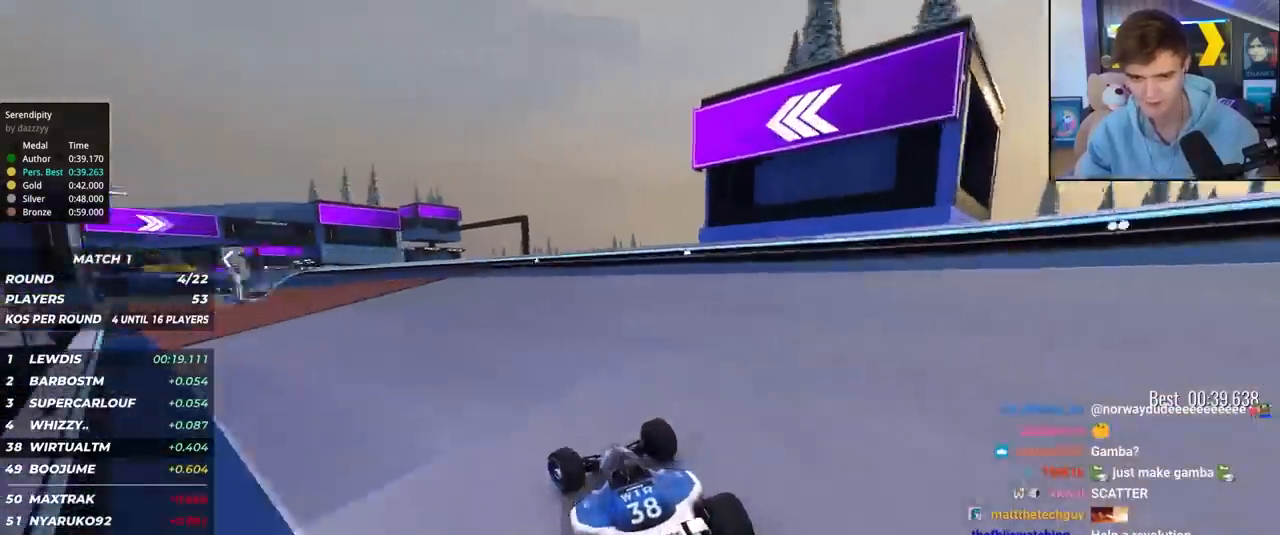
{"keys": ["left", "up"], "events": []}
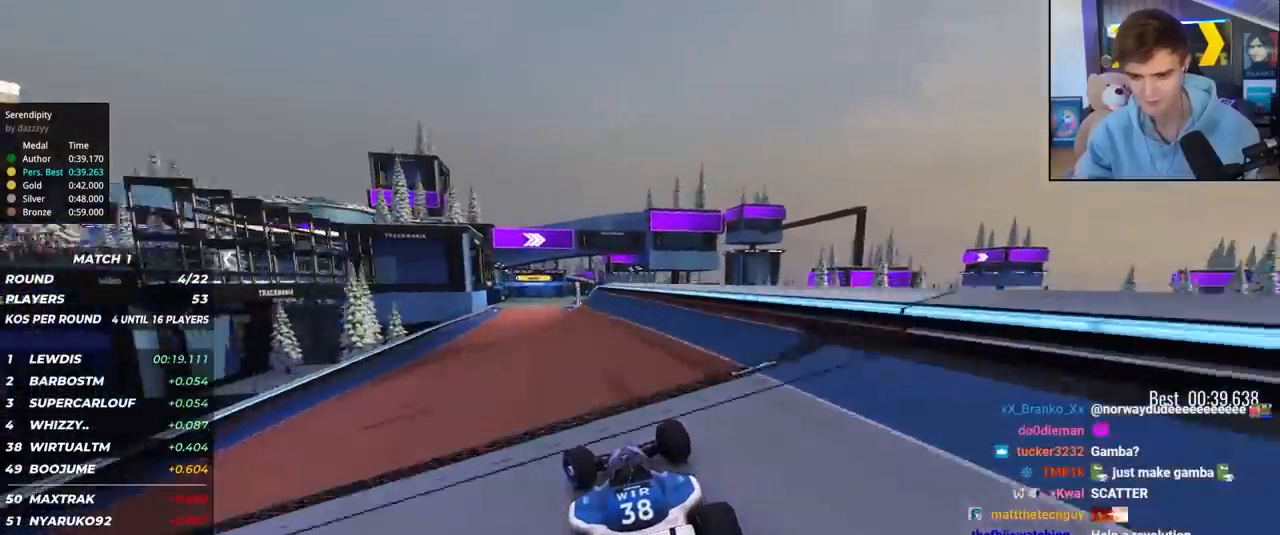
{"keys": ["up"], "events": [[83, "left", "up"], [267, "left", "down"], [450, "left", "up"]]}
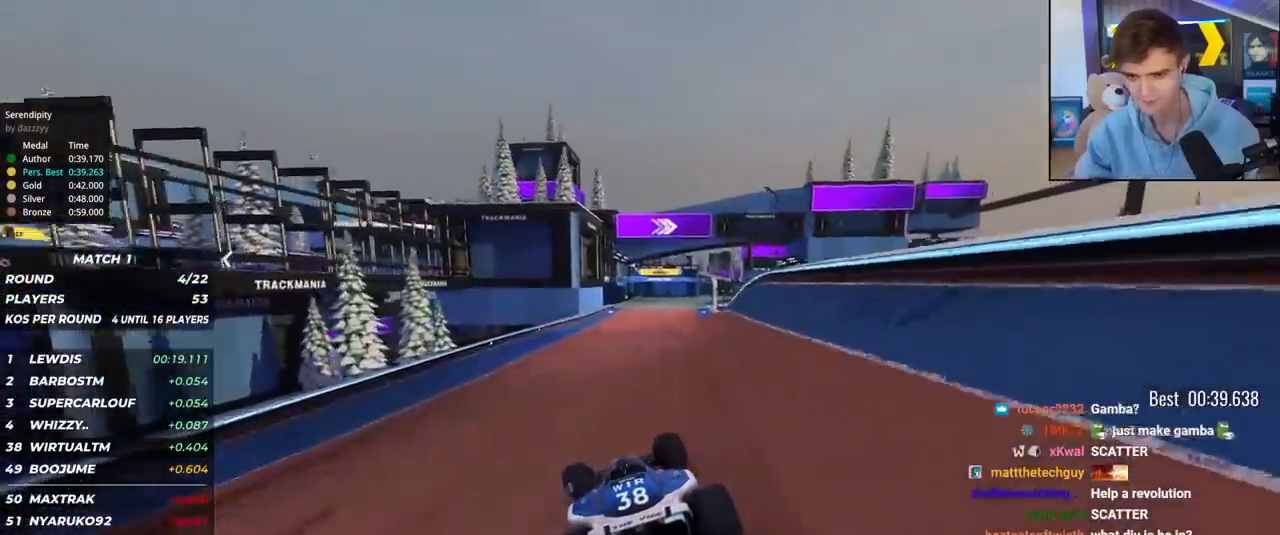
{"keys": ["up"], "events": [[150, "right", "down"], [467, "right", "up"]]}
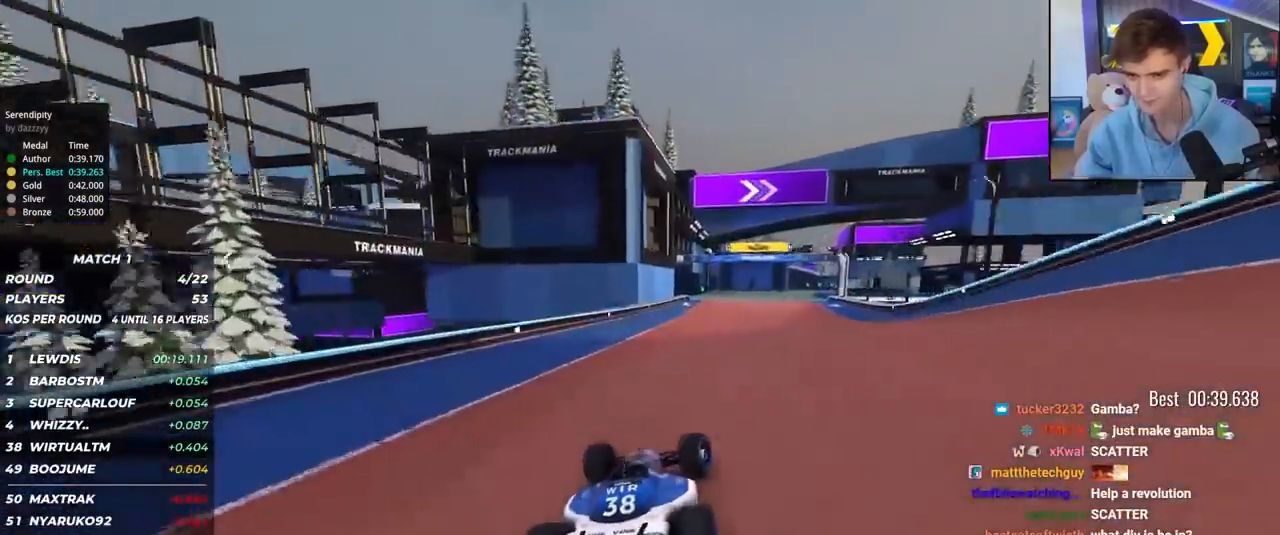
{"keys": ["up"], "events": [[67, "right", "down"], [200, "right", "up"], [300, "right", "down"], [433, "right", "up"]]}
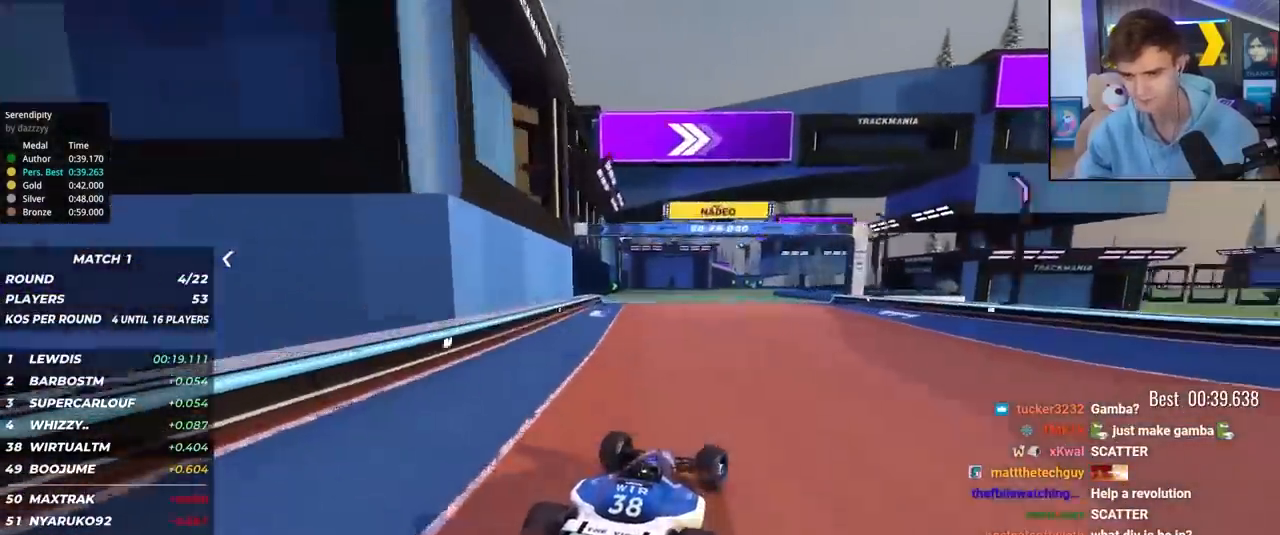
{"keys": ["up"], "events": [[133, "right", "down"], [267, "right", "up"], [367, "right", "down"], [400, "right", "up"]]}